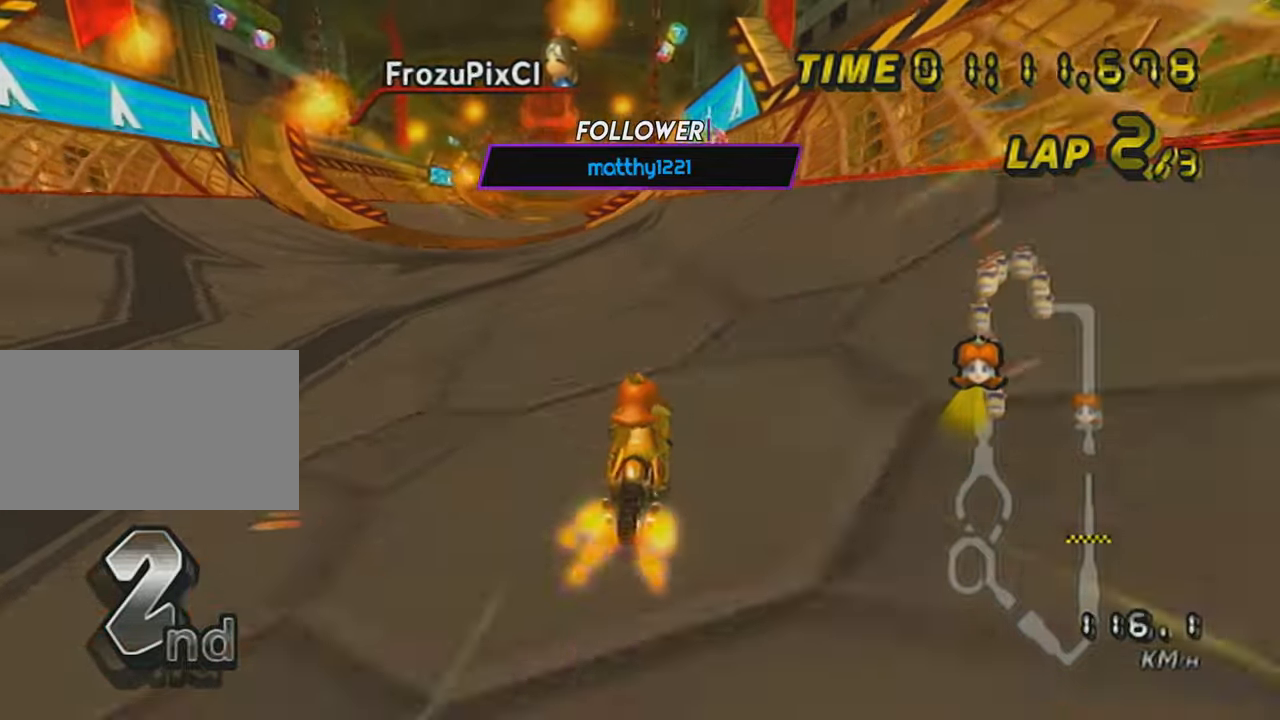
Gameplay with a controller (Nintendo layout); each line is a JSON object with the inputs held at the frame after it. "events" lists button and stick changes between this image and that frame as [ms after this image, input, new state], when the widget could be followed in between. Not read: L3 R3 right_stick.
{"buttons": ["A"], "left_stick": "center", "events": [[283, "left_stick", "left"], [350, "left_stick", "center"]]}
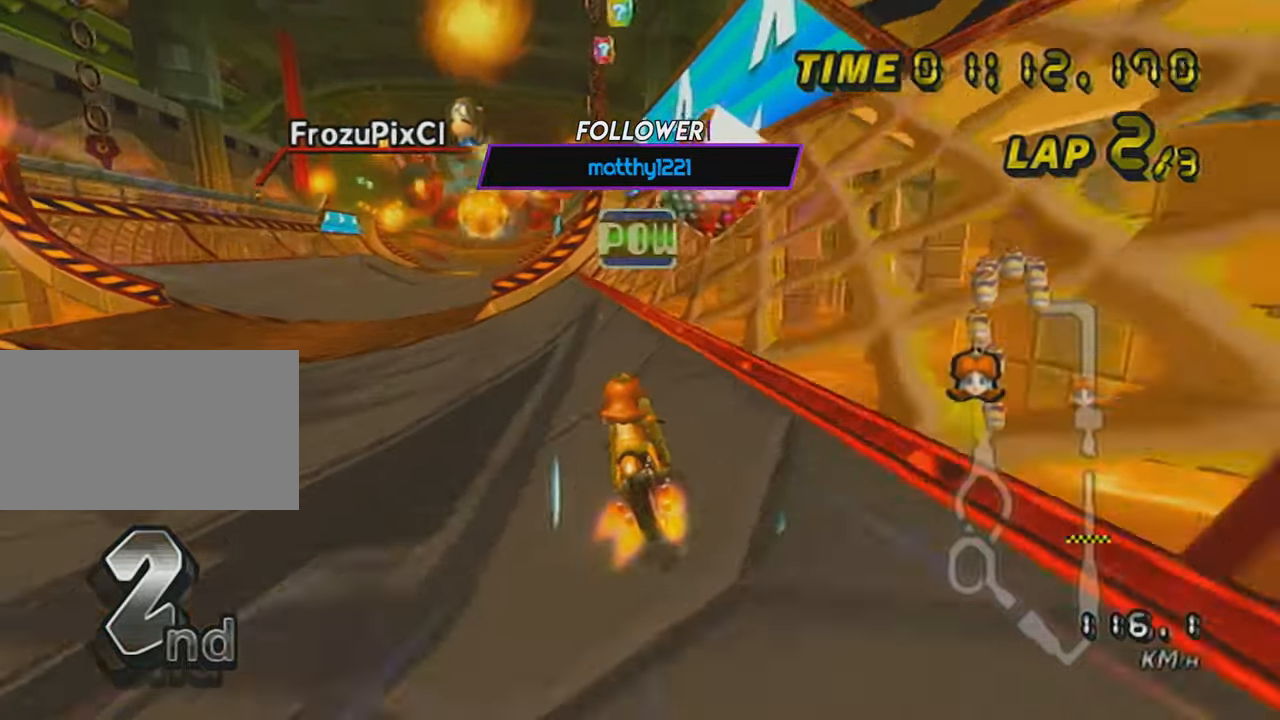
{"buttons": ["A"], "left_stick": "right", "events": [[16, "left_stick", "right"], [150, "left_stick", "center"], [367, "left_stick", "right"]]}
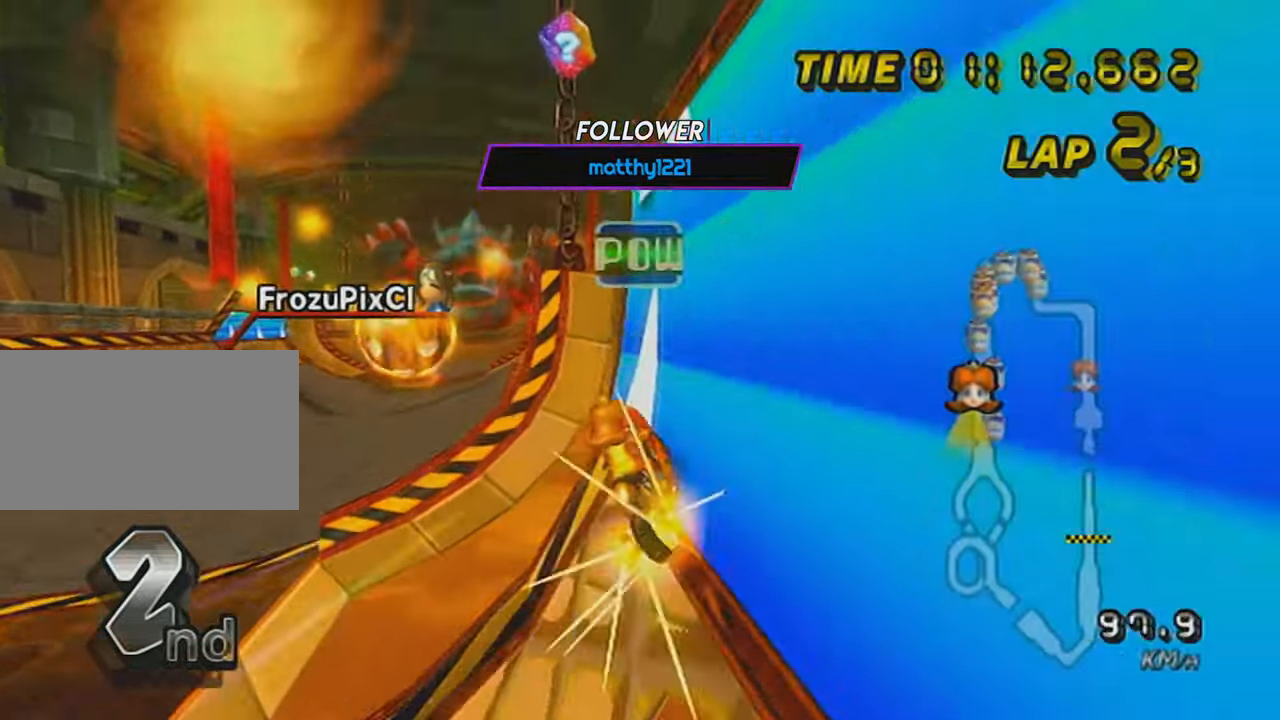
{"buttons": ["A"], "left_stick": "right", "events": [[17, "left_stick", "center"], [83, "DPAD_UP", "down"], [150, "DPAD_UP", "up"], [217, "DPAD_UP", "down"], [300, "DPAD_UP", "up"], [300, "left_stick", "right"]]}
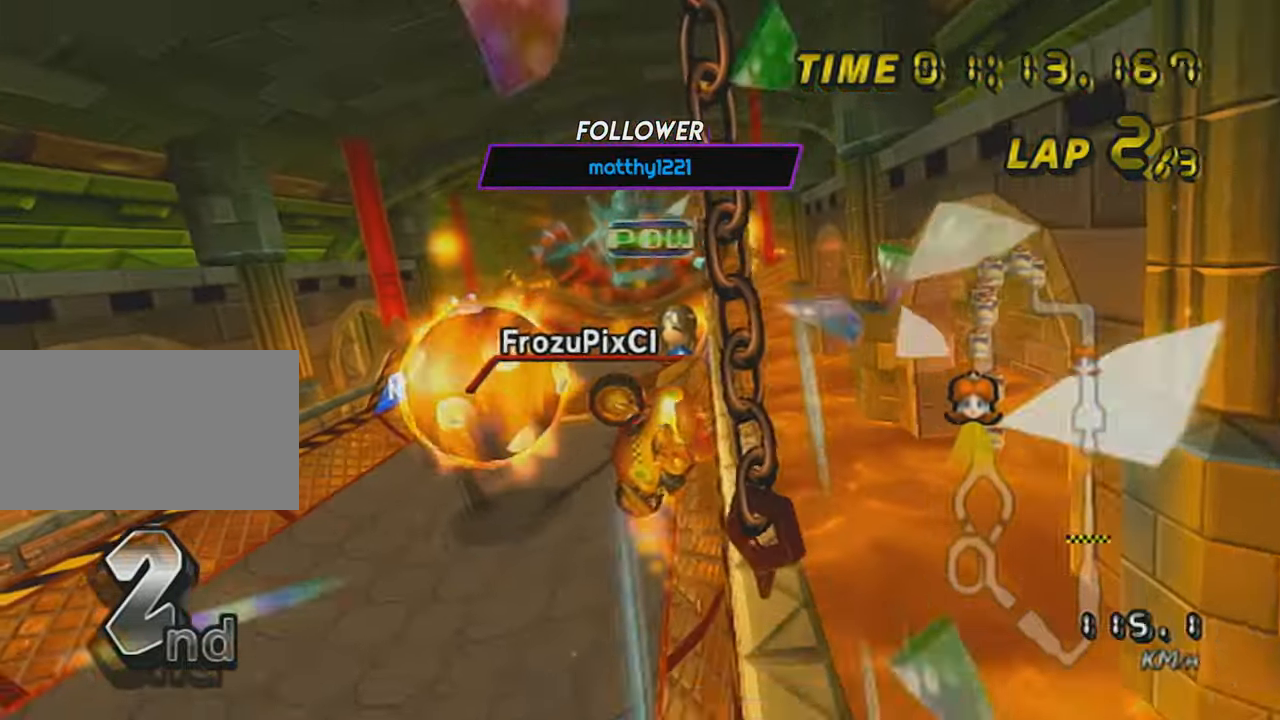
{"buttons": ["A", "DPAD_DOWN"], "left_stick": "right", "events": [[150, "DPAD_DOWN", "down"], [200, "DPAD_DOWN", "up"], [300, "DPAD_DOWN", "down"], [367, "DPAD_DOWN", "up"], [467, "DPAD_DOWN", "down"]]}
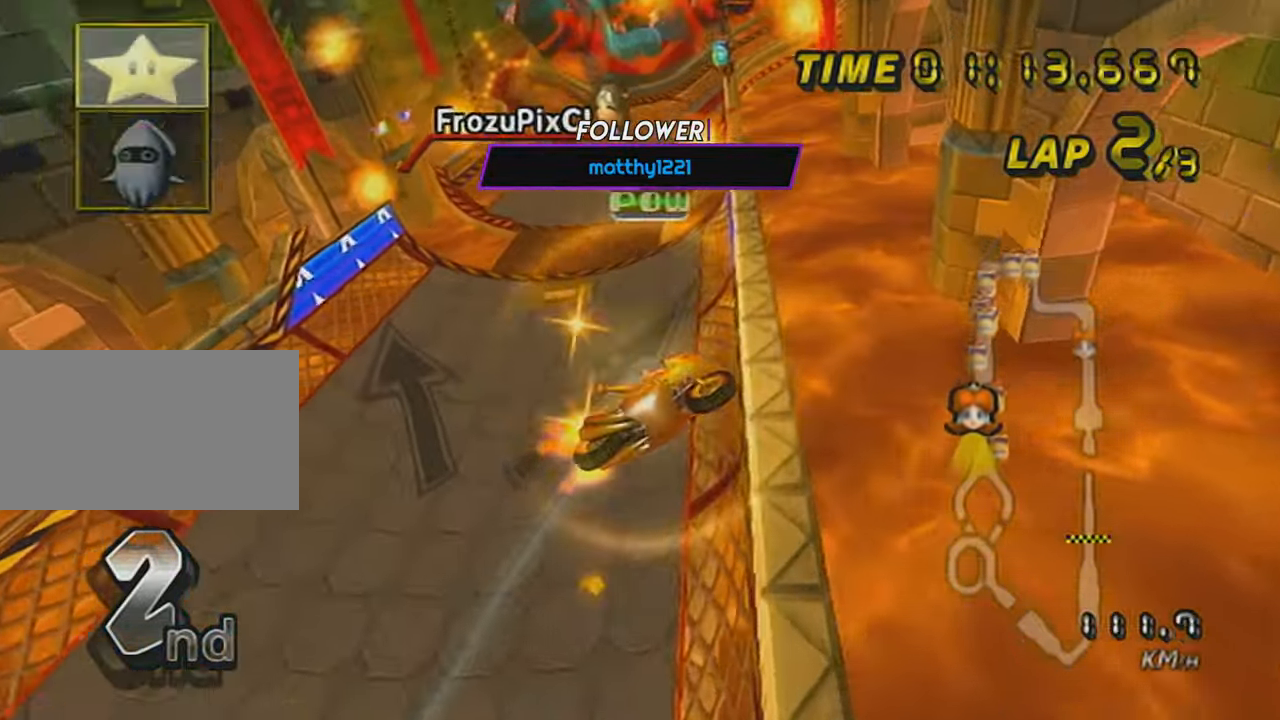
{"buttons": ["A"], "left_stick": "right", "events": [[17, "DPAD_DOWN", "up"]]}
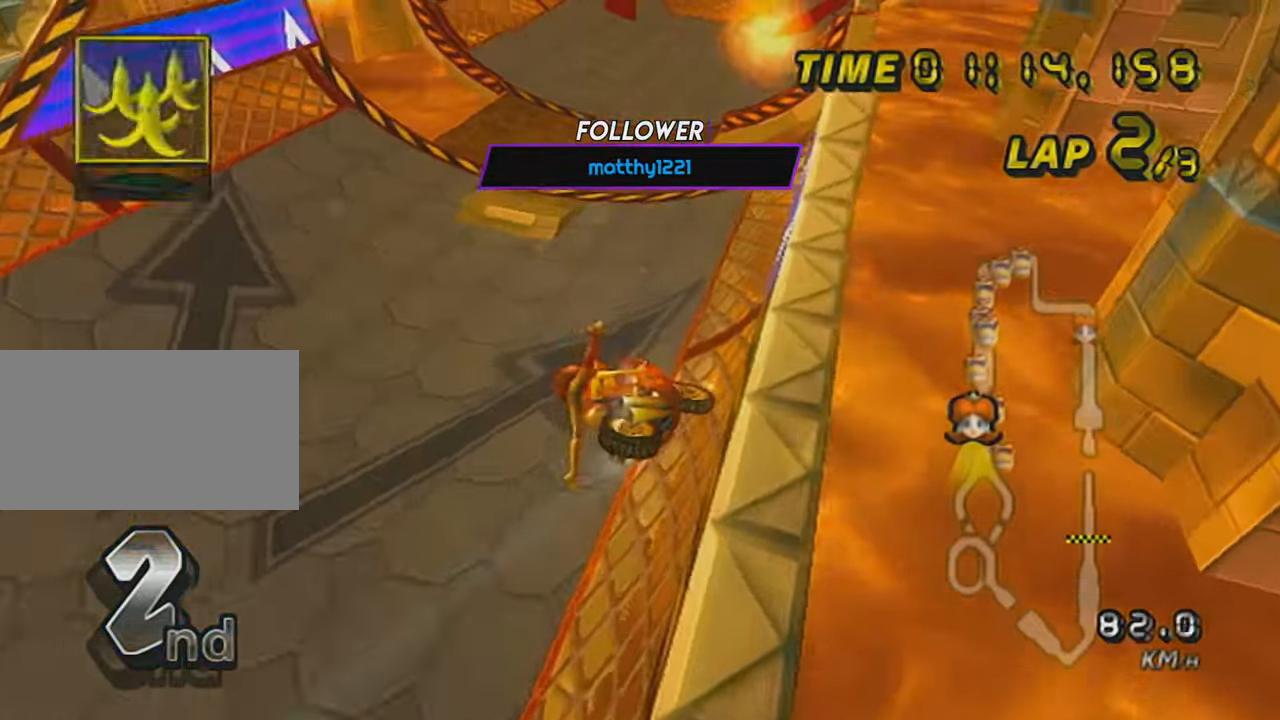
{"buttons": ["A", "L1"], "left_stick": "right", "events": [[367, "DPAD_DOWN", "down"], [367, "L1", "down"], [483, "DPAD_DOWN", "up"]]}
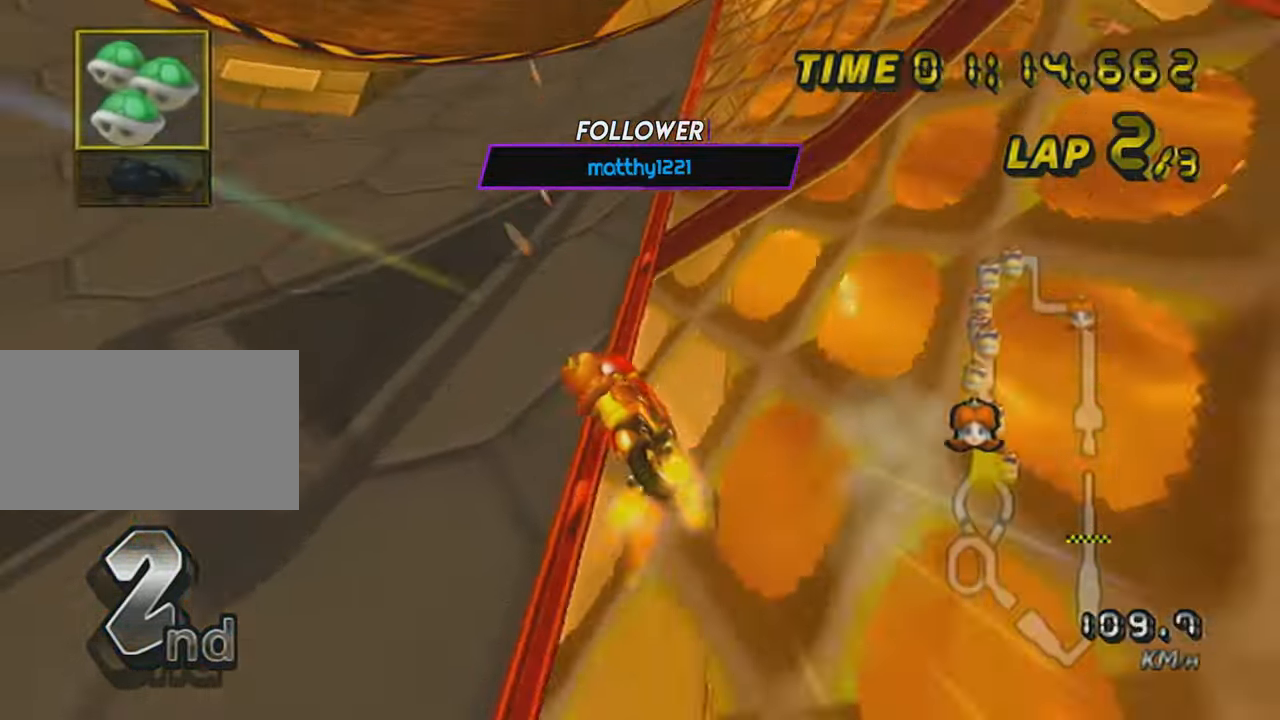
{"buttons": ["A"], "left_stick": "center", "events": [[17, "L1", "up"], [17, "left_stick", "center"]]}
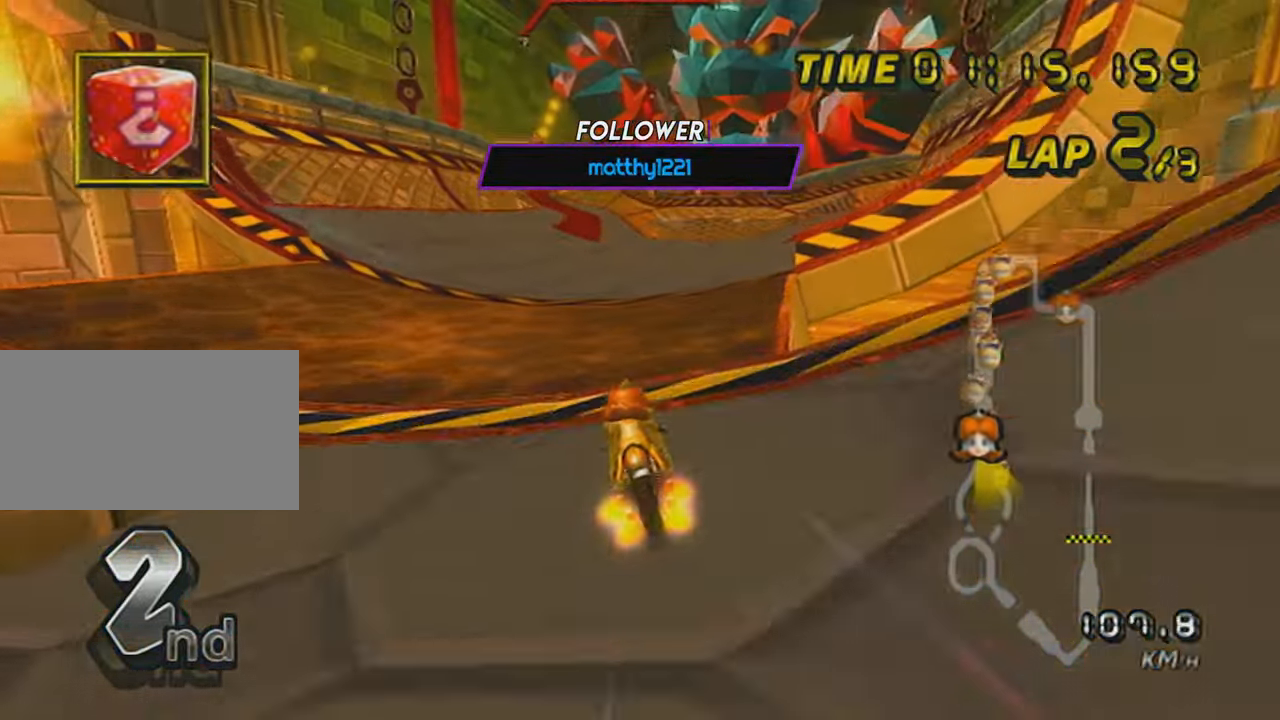
{"buttons": ["A", "DPAD_UP"], "left_stick": "right", "events": [[16, "left_stick", "right"], [266, "DPAD_UP", "down"], [266, "left_stick", "center"], [367, "DPAD_UP", "up"], [433, "DPAD_UP", "down"], [483, "left_stick", "right"]]}
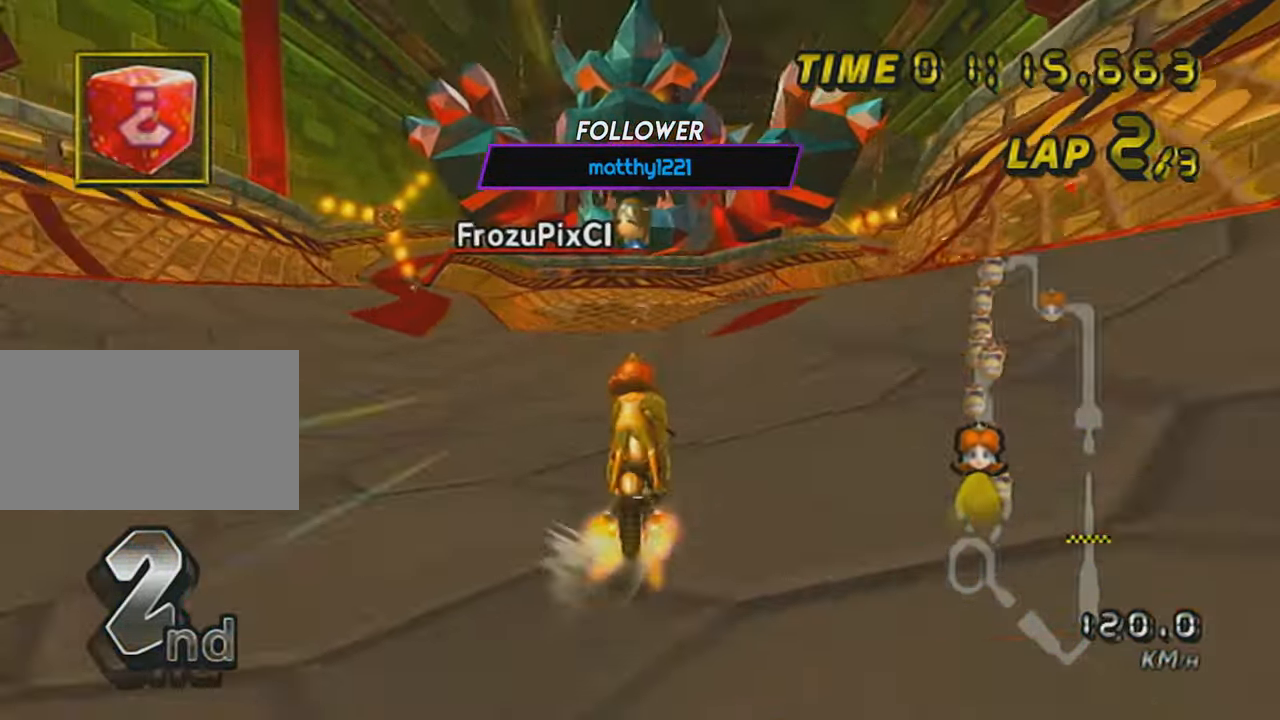
{"buttons": ["A", "X"], "left_stick": "right", "events": [[17, "DPAD_UP", "up"], [117, "left_stick", "center"], [150, "DPAD_UP", "down"], [200, "DPAD_UP", "up"], [334, "DPAD_UP", "down"], [334, "left_stick", "right"], [434, "DPAD_UP", "up"], [434, "X", "down"]]}
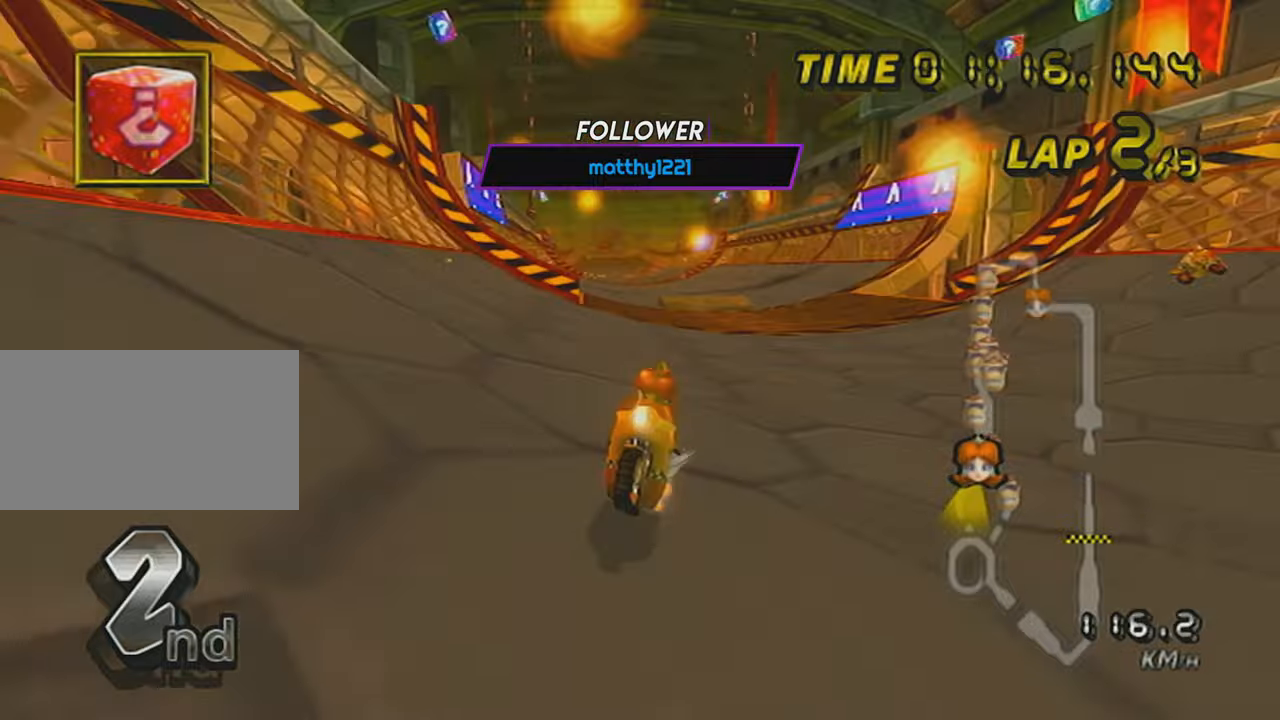
{"buttons": ["A"], "left_stick": "center", "events": [[83, "DPAD_UP", "down"], [116, "X", "up"], [150, "left_stick", "center"], [183, "DPAD_UP", "up"], [266, "DPAD_UP", "down"], [367, "DPAD_UP", "up"]]}
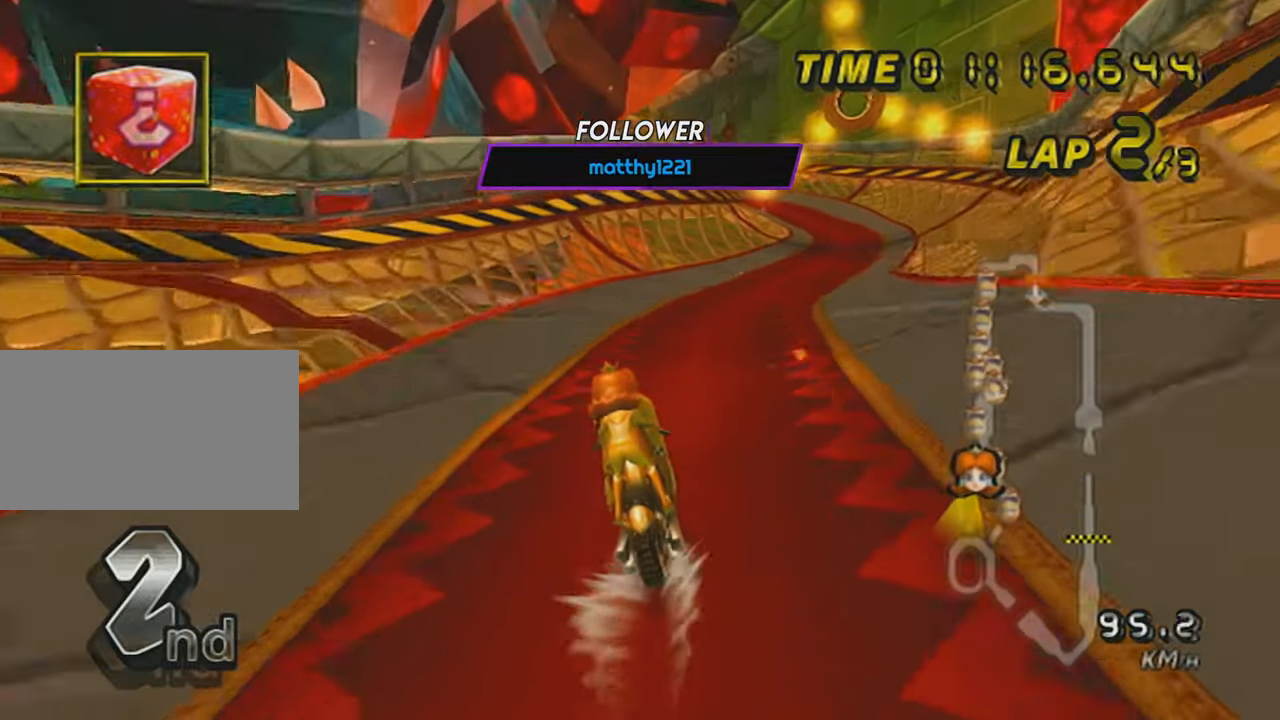
{"buttons": ["A", "DPAD_UP"], "left_stick": "center", "events": [[50, "R1", "down"], [117, "X", "down"], [150, "left_stick", "right"], [367, "X", "up"], [434, "R1", "up"], [434, "left_stick", "center"], [467, "DPAD_UP", "down"]]}
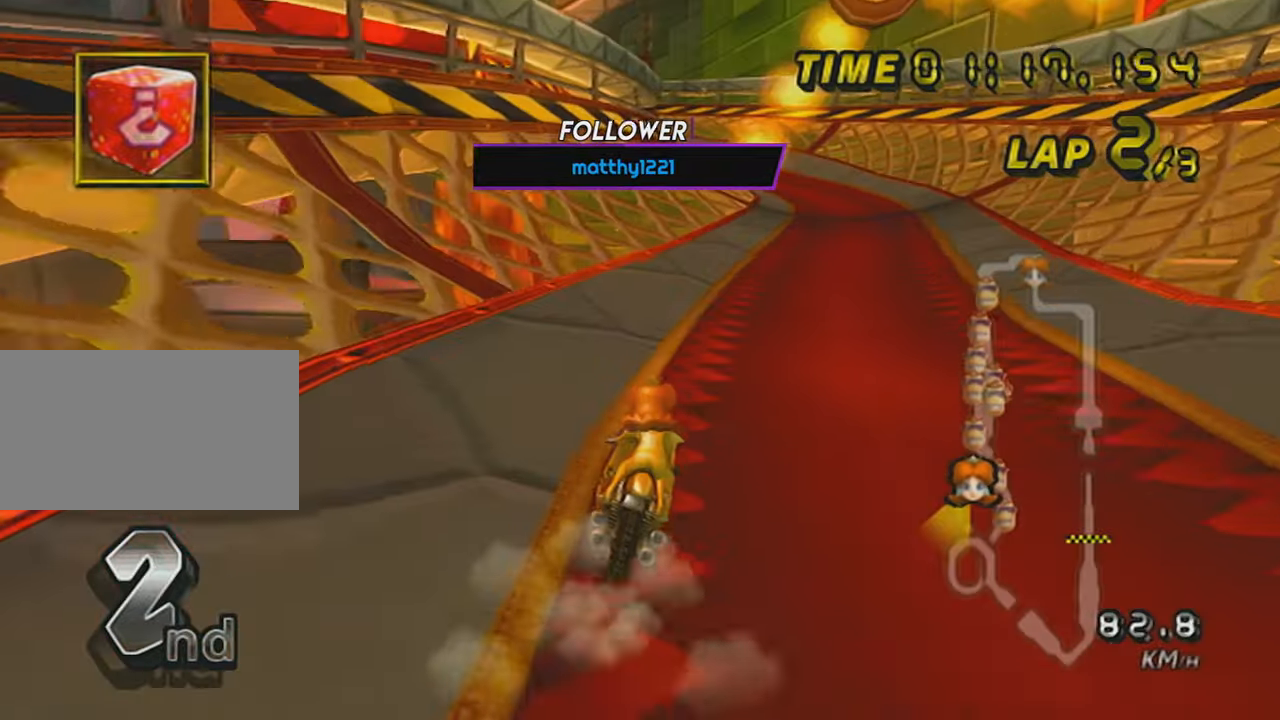
{"buttons": ["A", "R1"], "left_stick": "right", "events": [[50, "DPAD_UP", "up"], [150, "DPAD_UP", "down"], [200, "DPAD_UP", "up"], [200, "R1", "down"], [367, "left_stick", "right"]]}
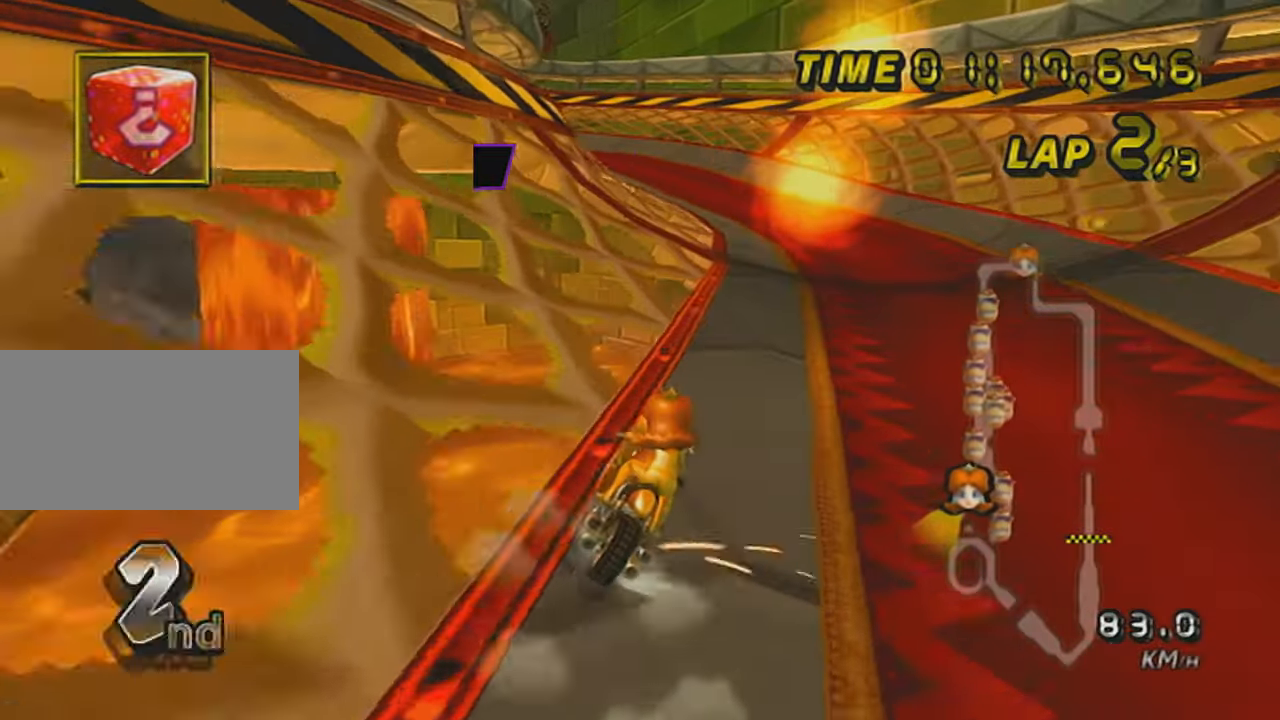
{"buttons": ["A", "R1"], "left_stick": "center", "events": [[50, "R1", "up"], [50, "left_stick", "center"], [117, "R1", "down"], [234, "left_stick", "left"], [450, "left_stick", "center"]]}
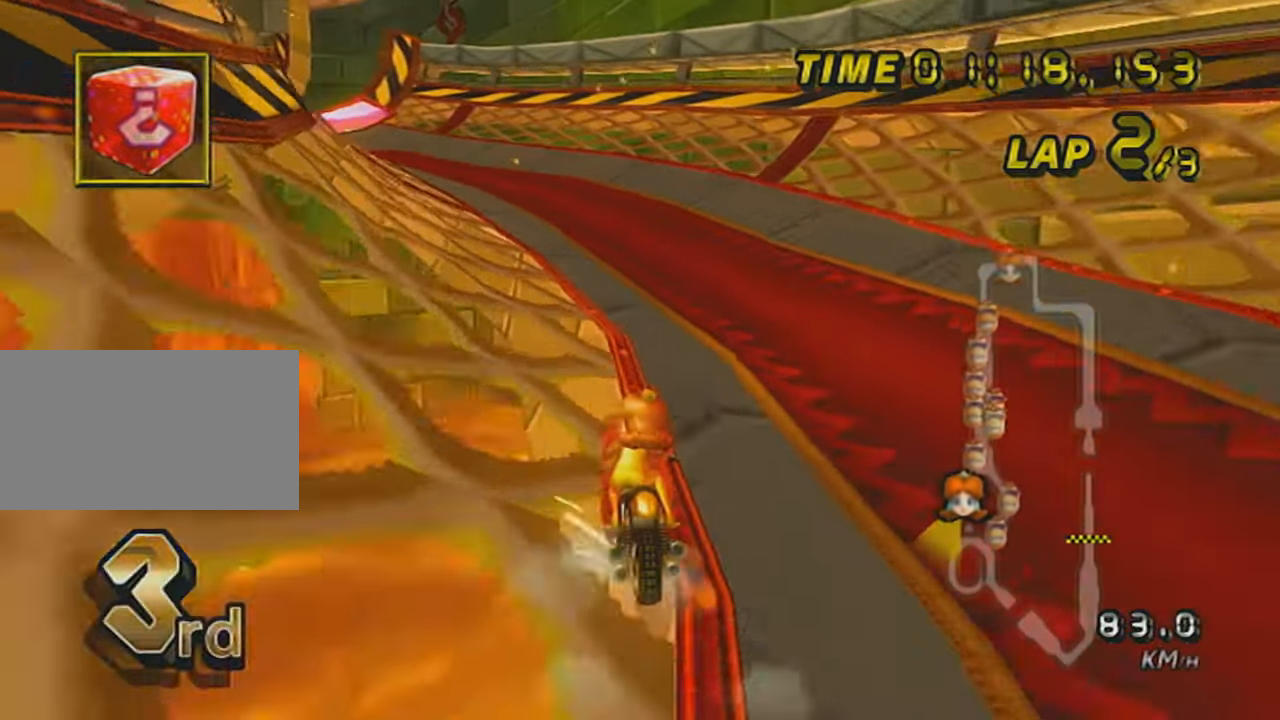
{"buttons": ["A"], "left_stick": "center", "events": [[183, "left_stick", "left"], [367, "left_stick", "center"], [433, "R1", "up"]]}
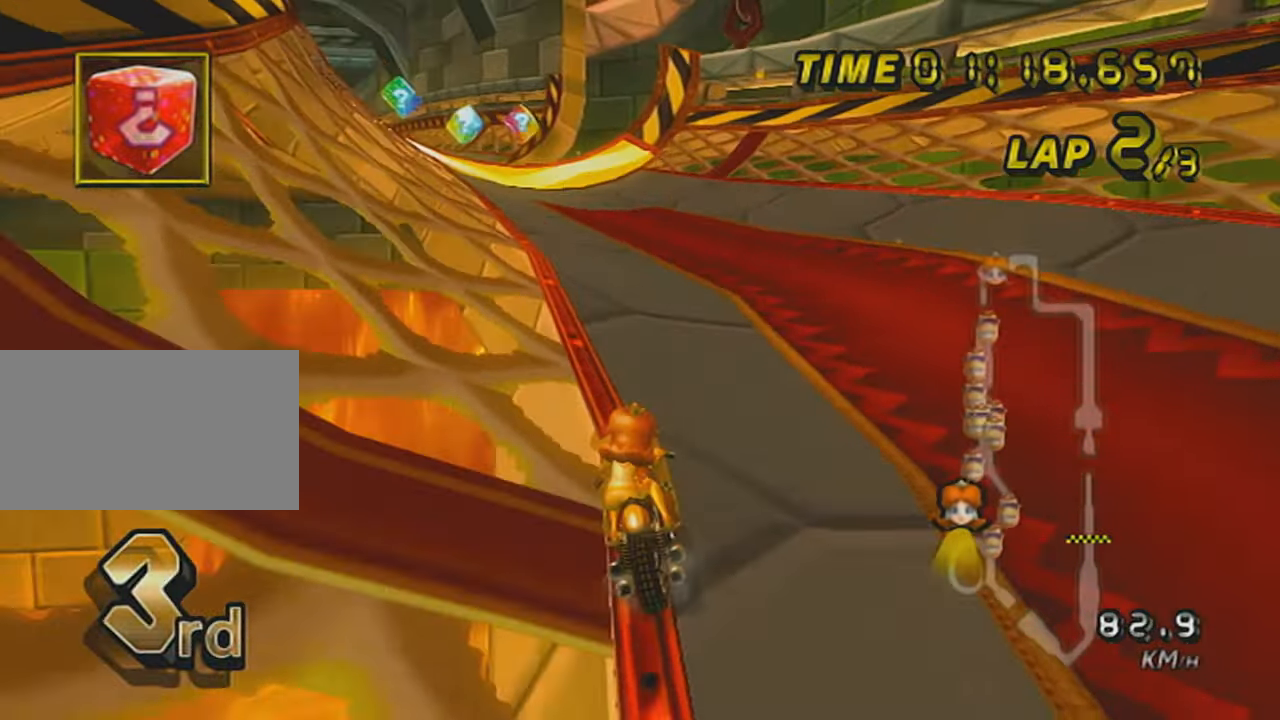
{"buttons": ["A", "L1", "R1"], "left_stick": "center", "events": [[150, "left_stick", "left"], [267, "left_stick", "center"], [334, "L1", "down"], [450, "R1", "down"]]}
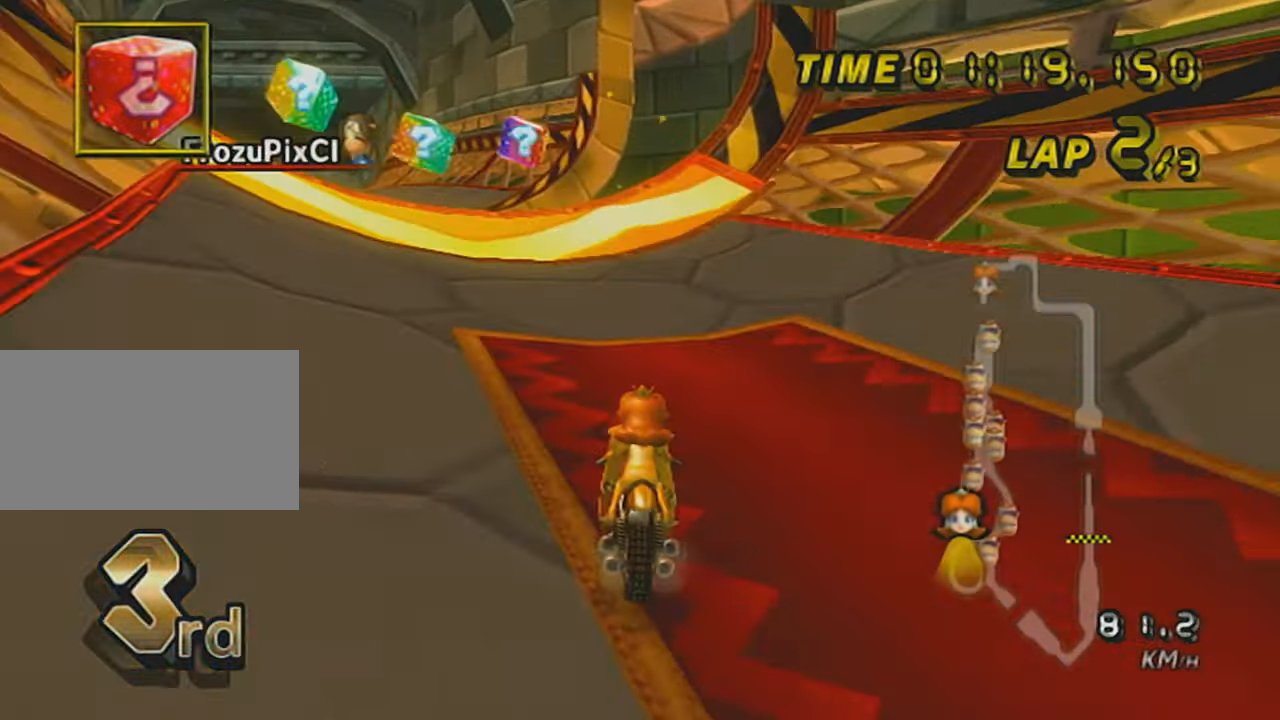
{"buttons": ["A", "R1"], "left_stick": "center", "events": [[83, "left_stick", "right"], [150, "left_stick", "center"], [300, "left_stick", "right"], [400, "left_stick", "center"], [433, "R1", "up"], [500, "L1", "up"], [500, "R1", "down"]]}
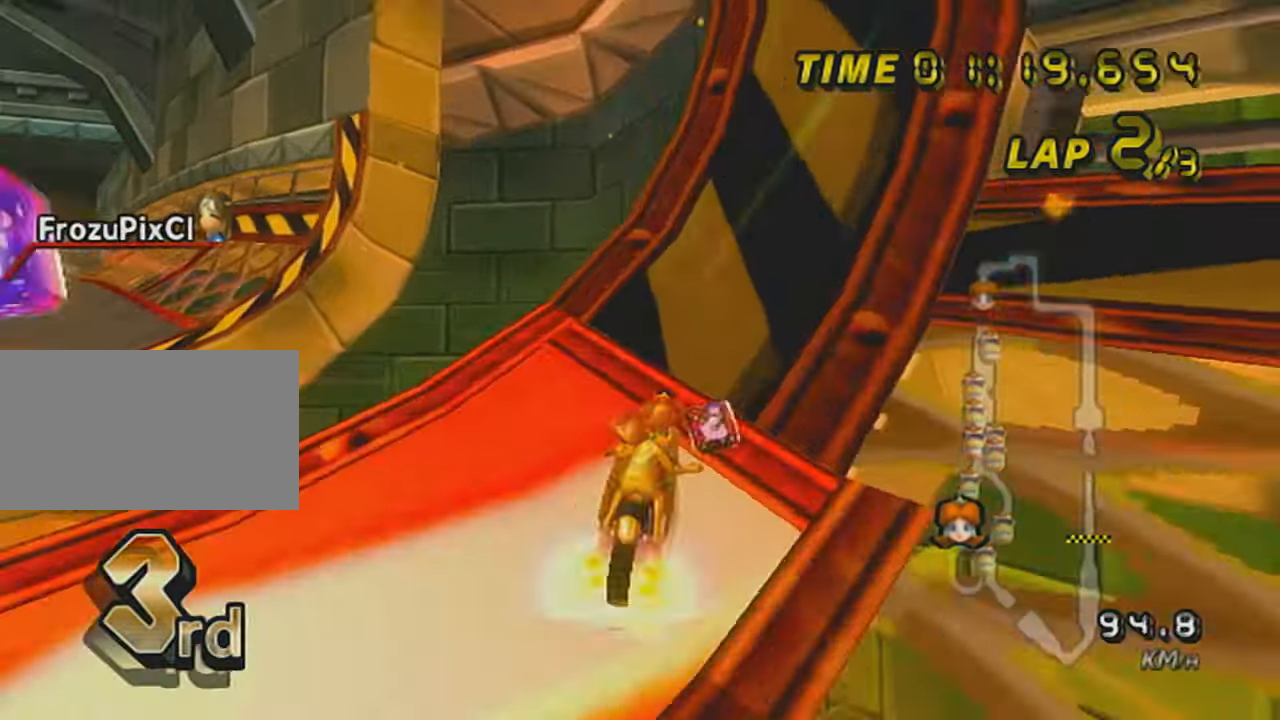
{"buttons": ["A"], "left_stick": "down", "events": [[83, "R1", "up"], [150, "left_stick", "down"]]}
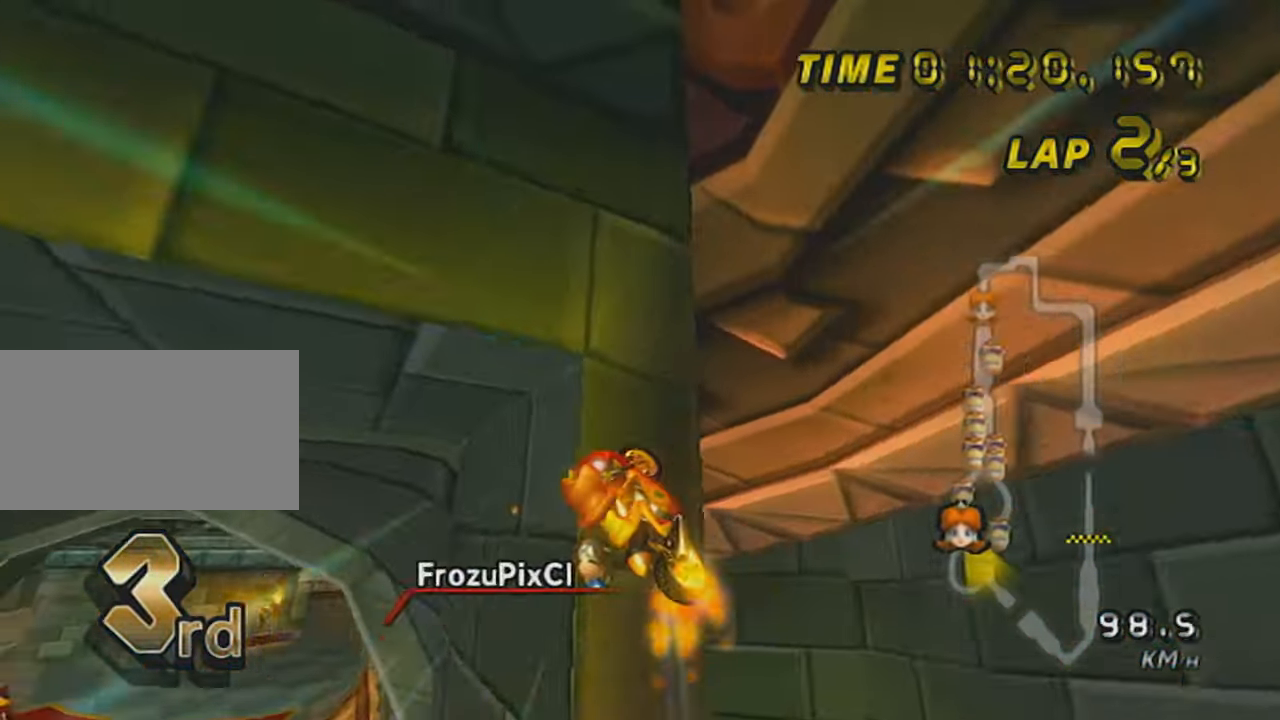
{"buttons": ["A", "X"], "left_stick": "down", "events": [[200, "X", "down"]]}
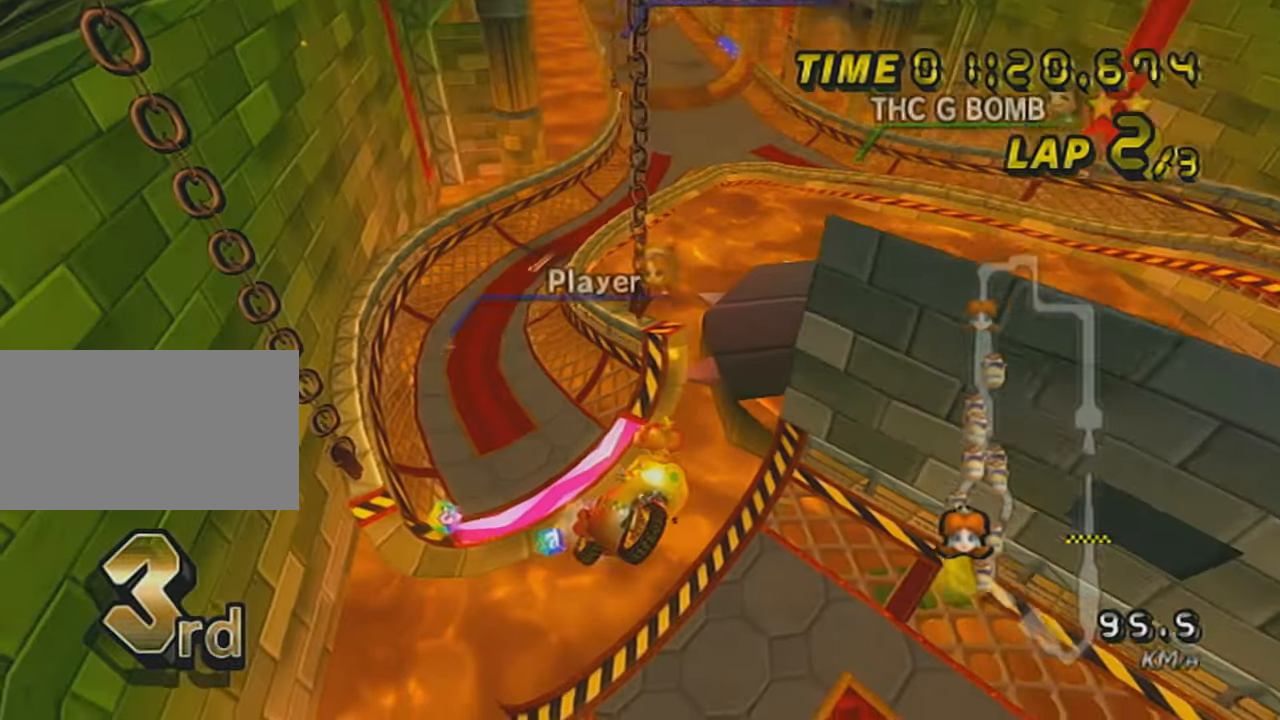
{"buttons": ["A"], "left_stick": "down", "events": [[83, "X", "up"]]}
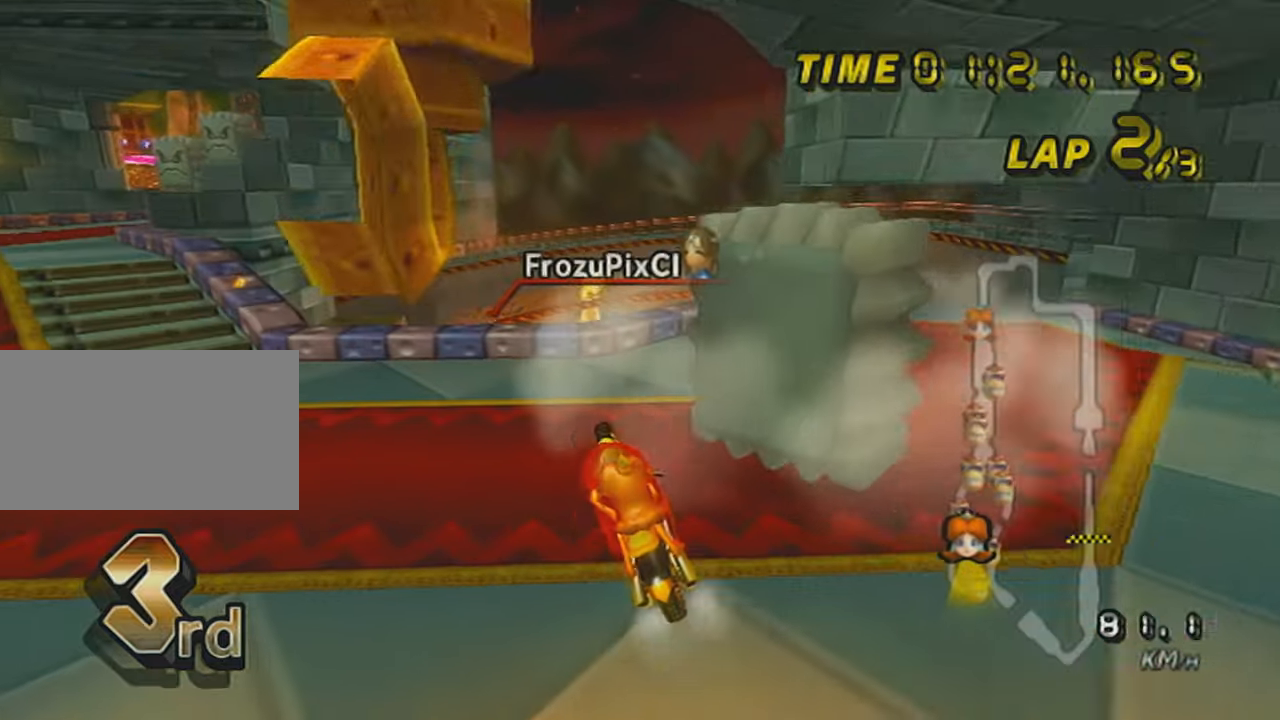
{"buttons": ["A", "R1"], "left_stick": "left", "events": [[333, "left_stick", "center"], [433, "R1", "down"], [433, "left_stick", "left"]]}
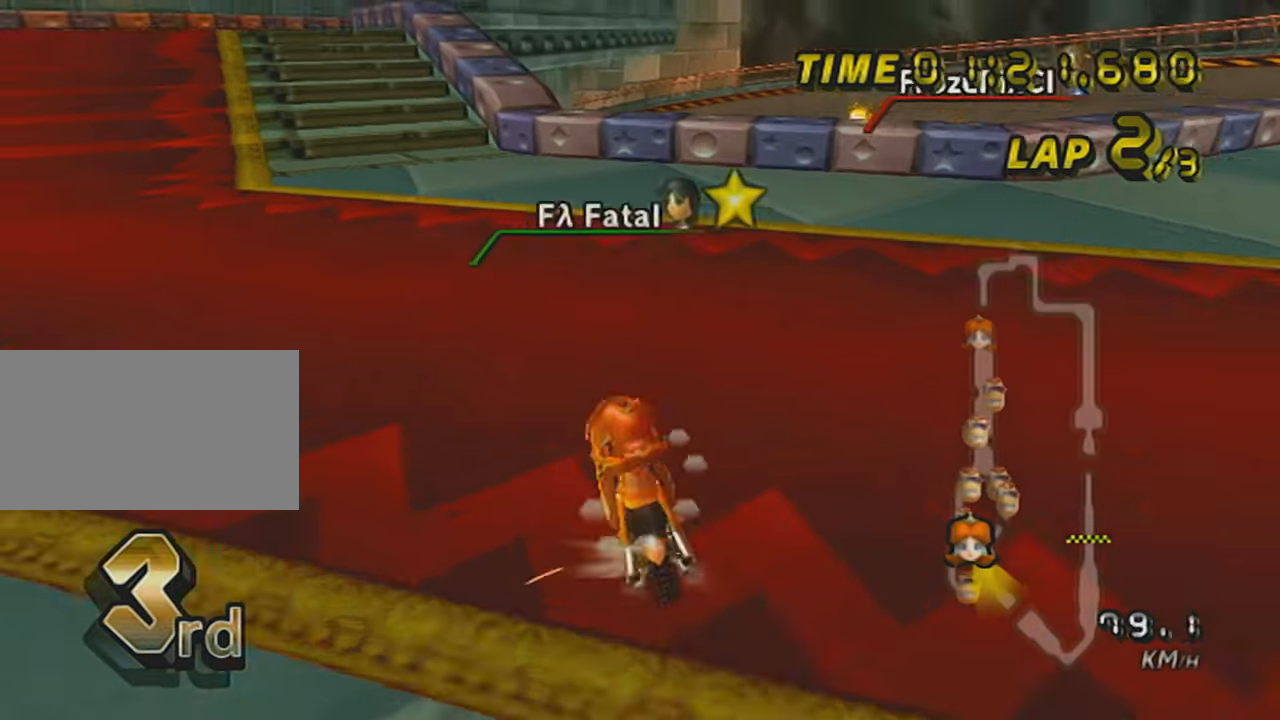
{"buttons": ["A", "R1"], "left_stick": "up-right", "events": [[484, "left_stick", "up-right"]]}
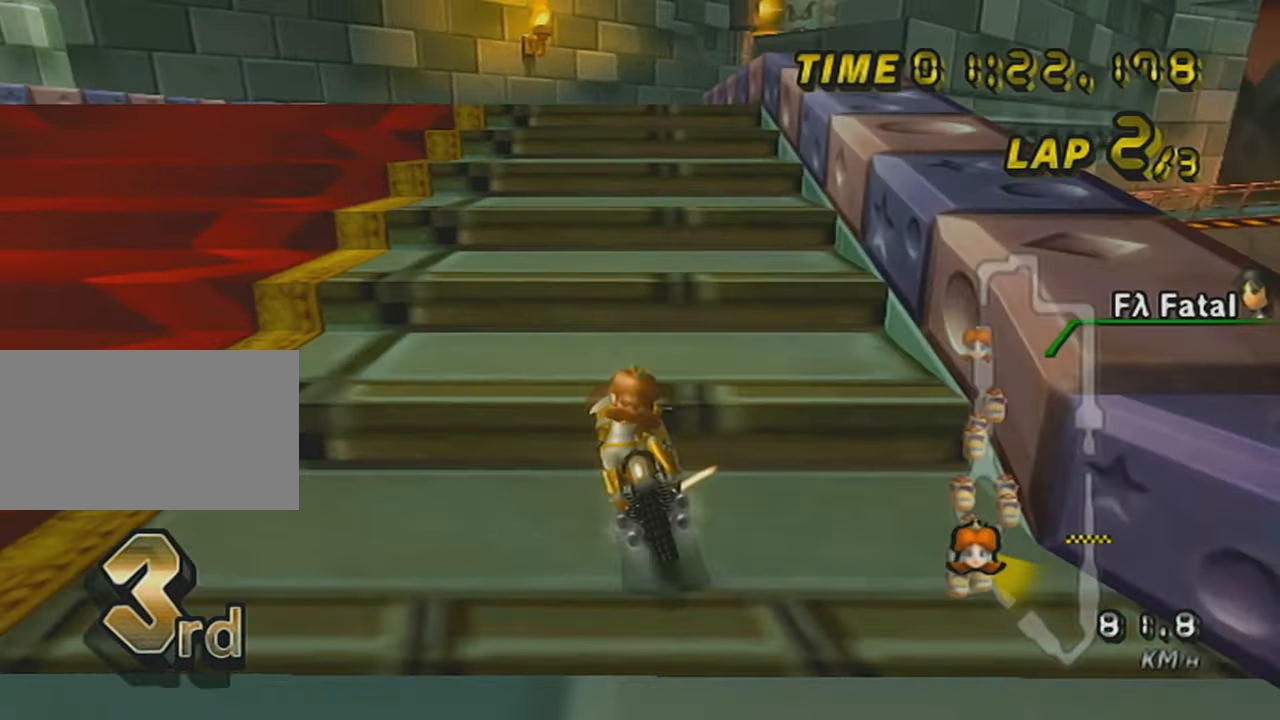
{"buttons": ["A", "R1"], "left_stick": "up-right", "events": [[100, "left_stick", "left"], [350, "left_stick", "up-right"]]}
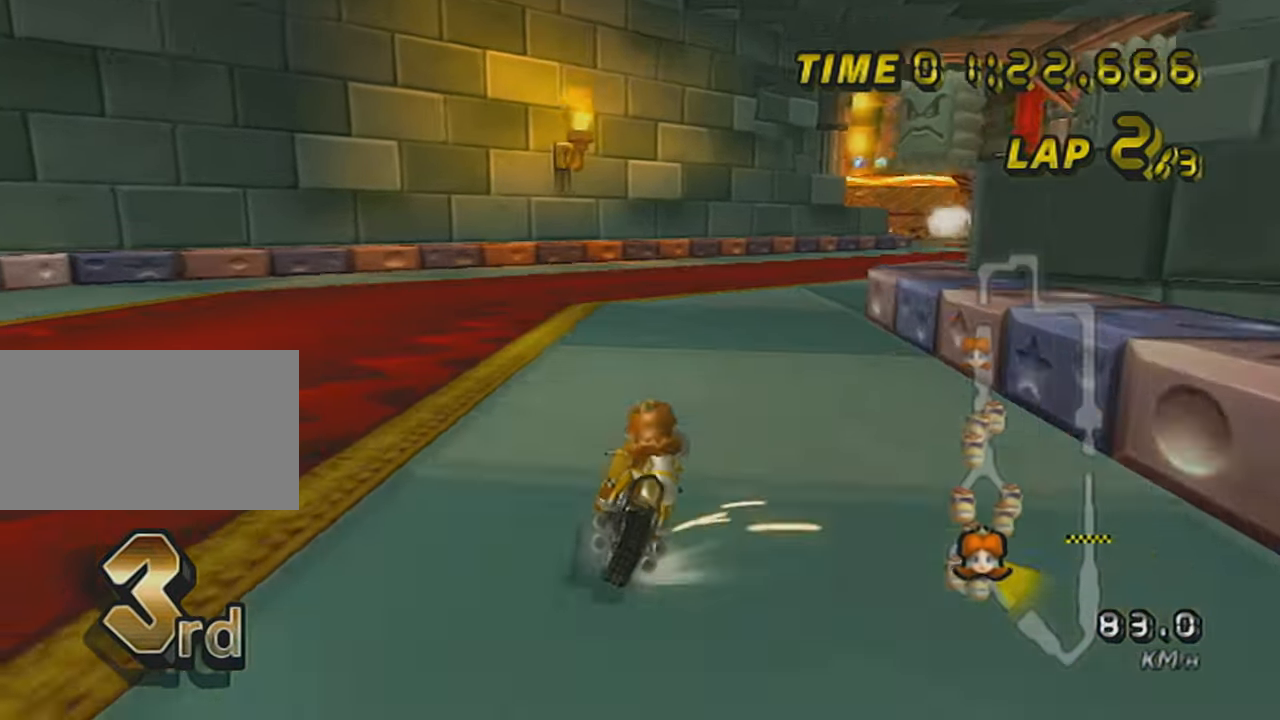
{"buttons": ["A", "R1"], "left_stick": "left", "events": [[350, "left_stick", "left"]]}
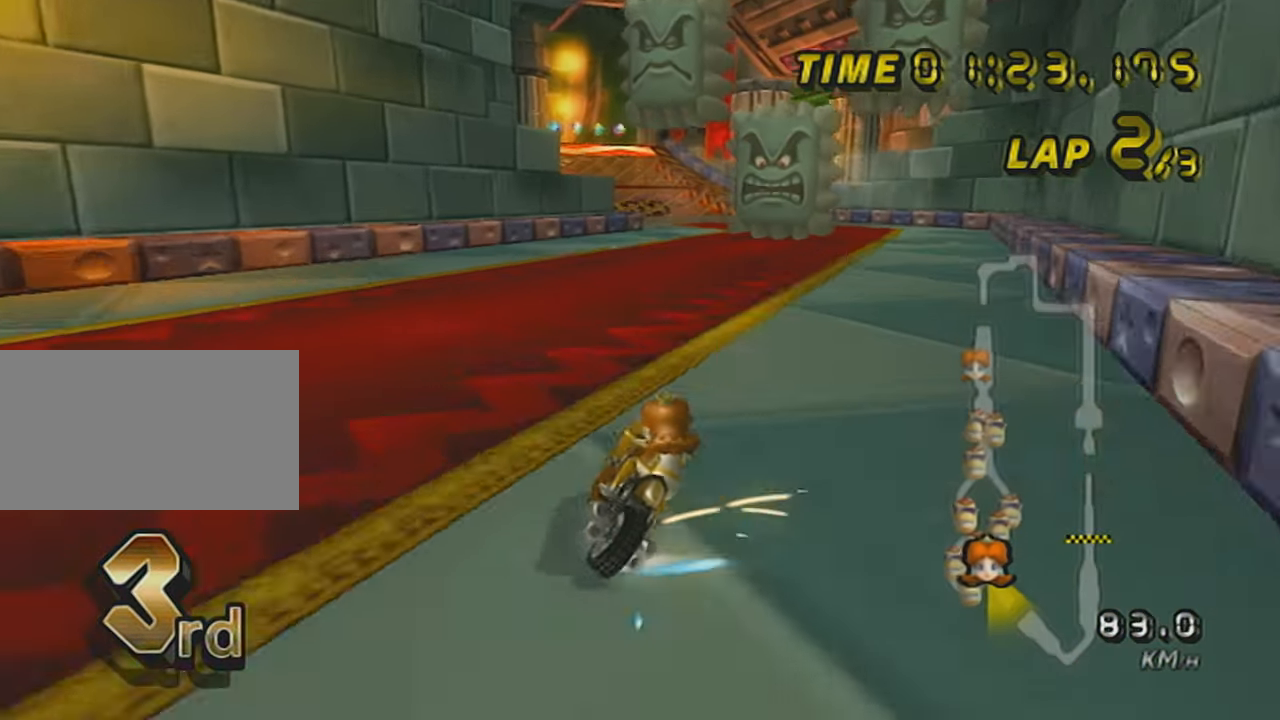
{"buttons": ["A"], "left_stick": "left", "events": [[183, "left_stick", "up-right"], [400, "R1", "up"], [400, "left_stick", "left"]]}
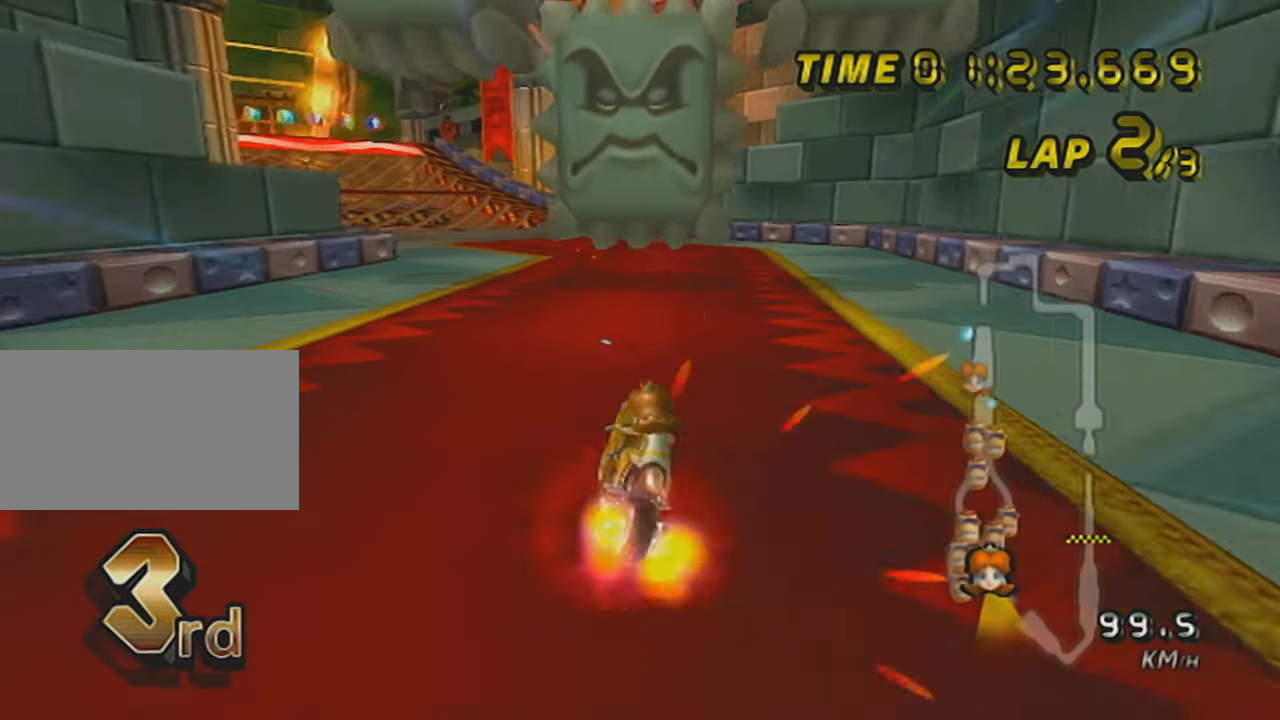
{"buttons": ["A"], "left_stick": "center", "events": [[300, "DPAD_UP", "down"], [417, "DPAD_UP", "up"], [467, "left_stick", "center"]]}
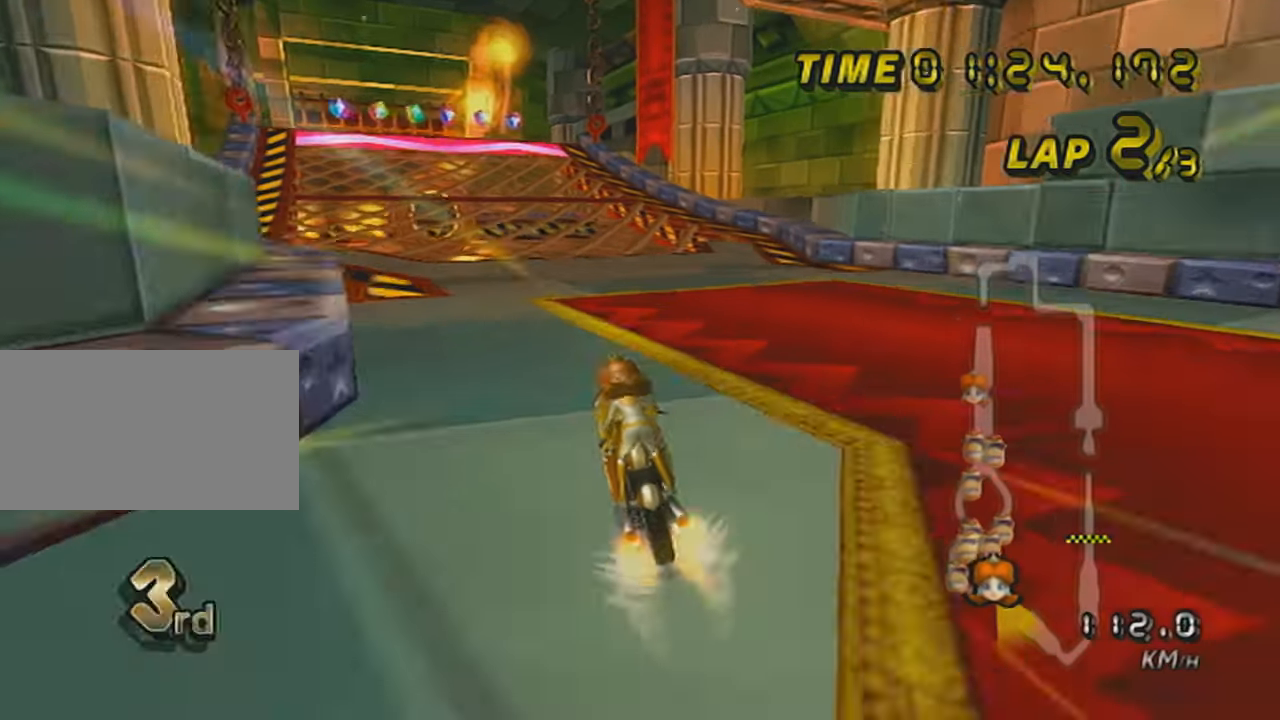
{"buttons": ["A", "X"], "left_stick": "right", "events": [[166, "DPAD_UP", "down"], [250, "DPAD_UP", "up"], [350, "DPAD_UP", "down"], [467, "DPAD_UP", "up"], [467, "X", "down"], [500, "left_stick", "right"]]}
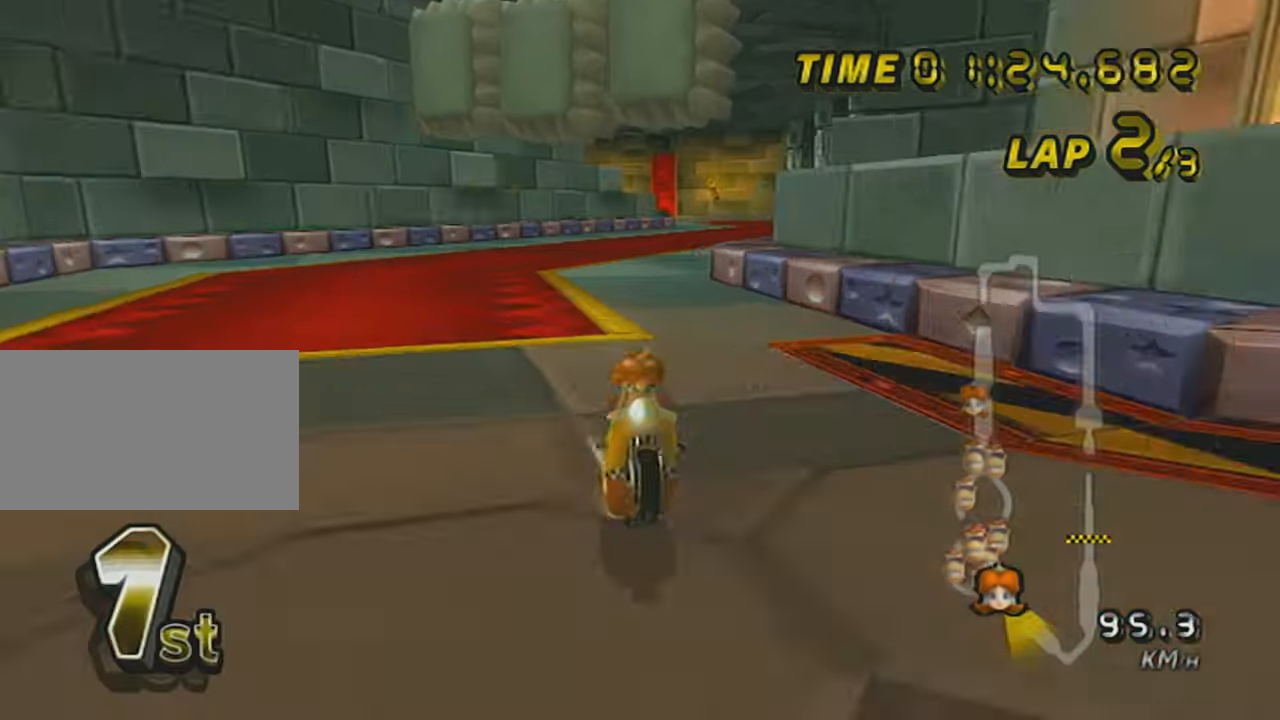
{"buttons": ["A"], "left_stick": "center", "events": [[67, "left_stick", "center"], [167, "X", "up"], [350, "DPAD_UP", "down"], [450, "DPAD_UP", "up"]]}
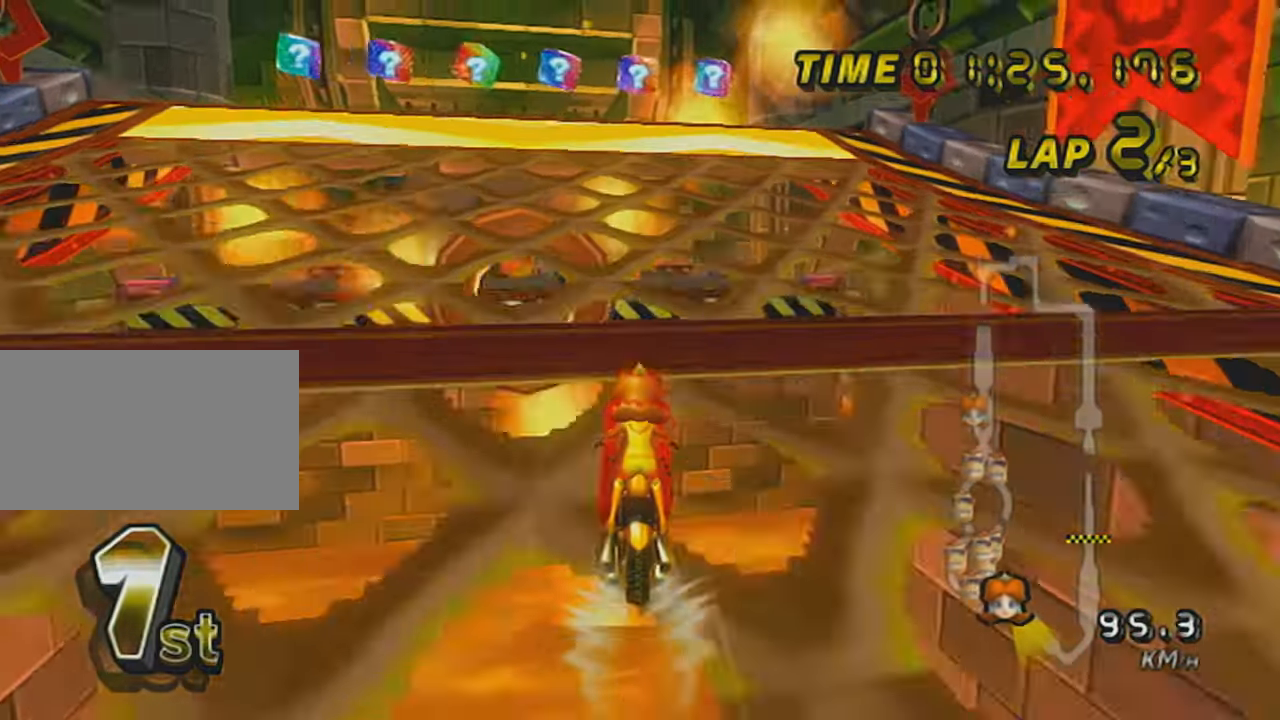
{"buttons": ["A", "R1"], "left_stick": "center", "events": [[50, "DPAD_UP", "down"], [150, "DPAD_UP", "up"], [200, "DPAD_UP", "down"], [300, "DPAD_UP", "up"], [467, "R1", "down"]]}
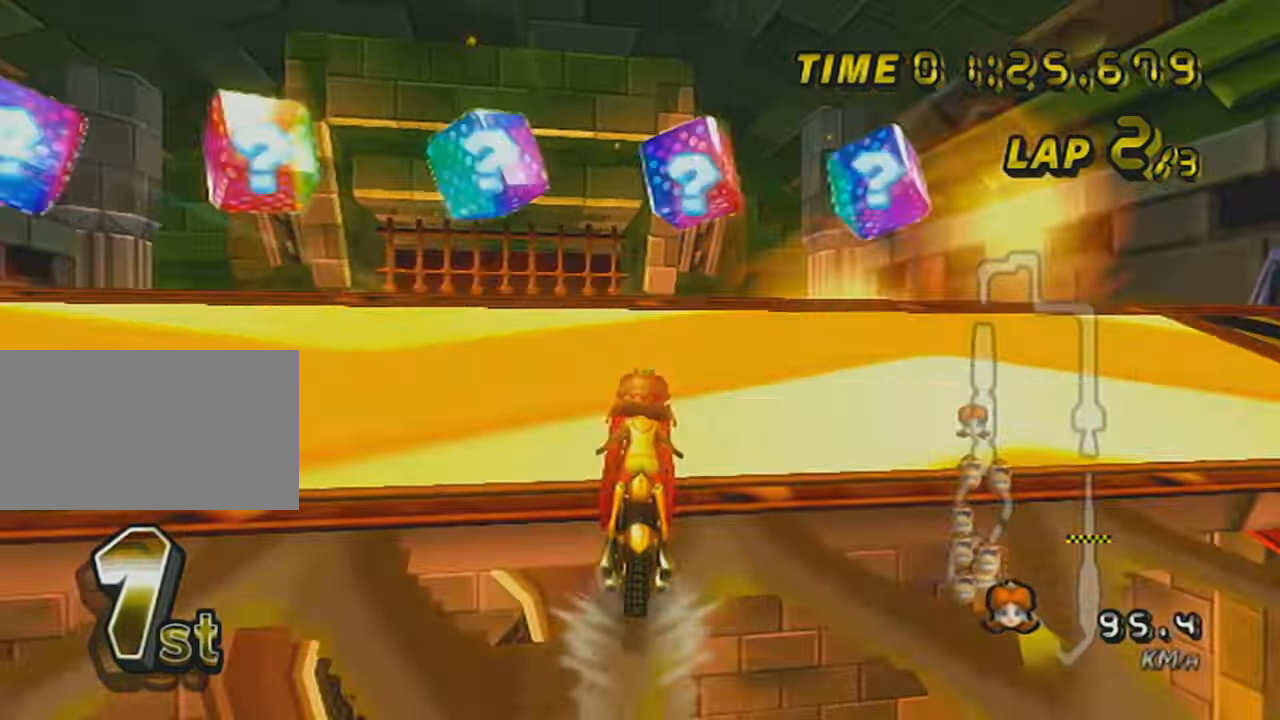
{"buttons": ["A", "X", "R1"], "left_stick": "up-left", "events": [[150, "left_stick", "left"], [300, "DPAD_UP", "down"], [350, "X", "down"], [417, "DPAD_UP", "up"], [501, "left_stick", "up-left"]]}